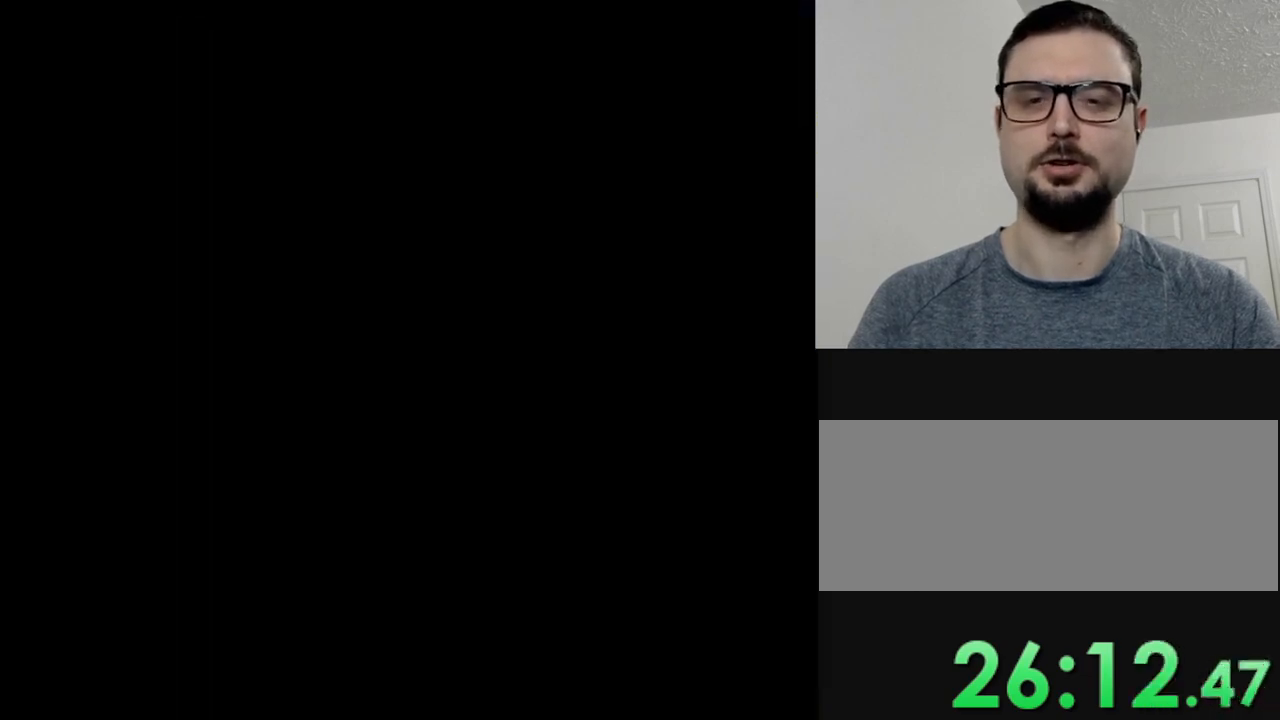
Gameplay with a controller (Nintendo layout); each line is a JSON object with the inputs held at the frame after it. "events" lists button and stick changes between this image and that frame as [ms after this image, input, new state], when the widget could be followed in between. Not read: L3 R3.
{"buttons": ["B"], "events": [[400, "B", "down"]]}
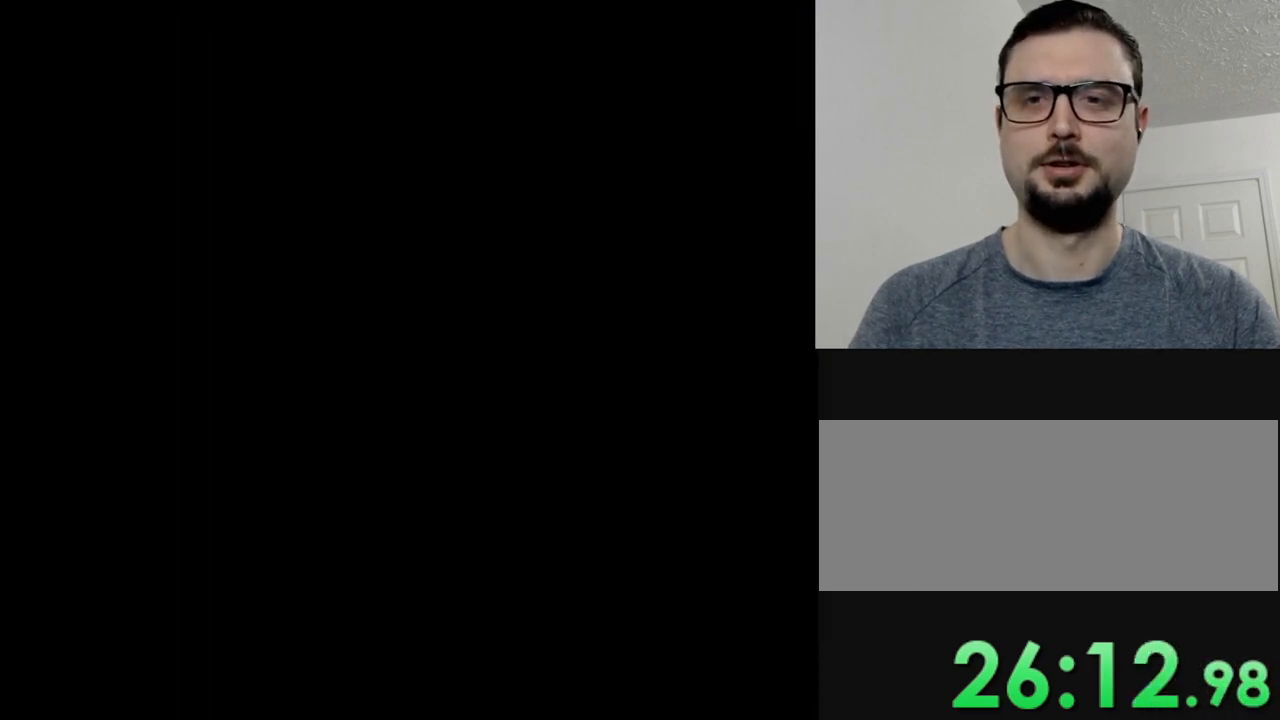
{"buttons": [], "events": [[17, "B", "up"], [117, "B", "down"], [250, "B", "up"], [334, "B", "down"], [451, "B", "up"]]}
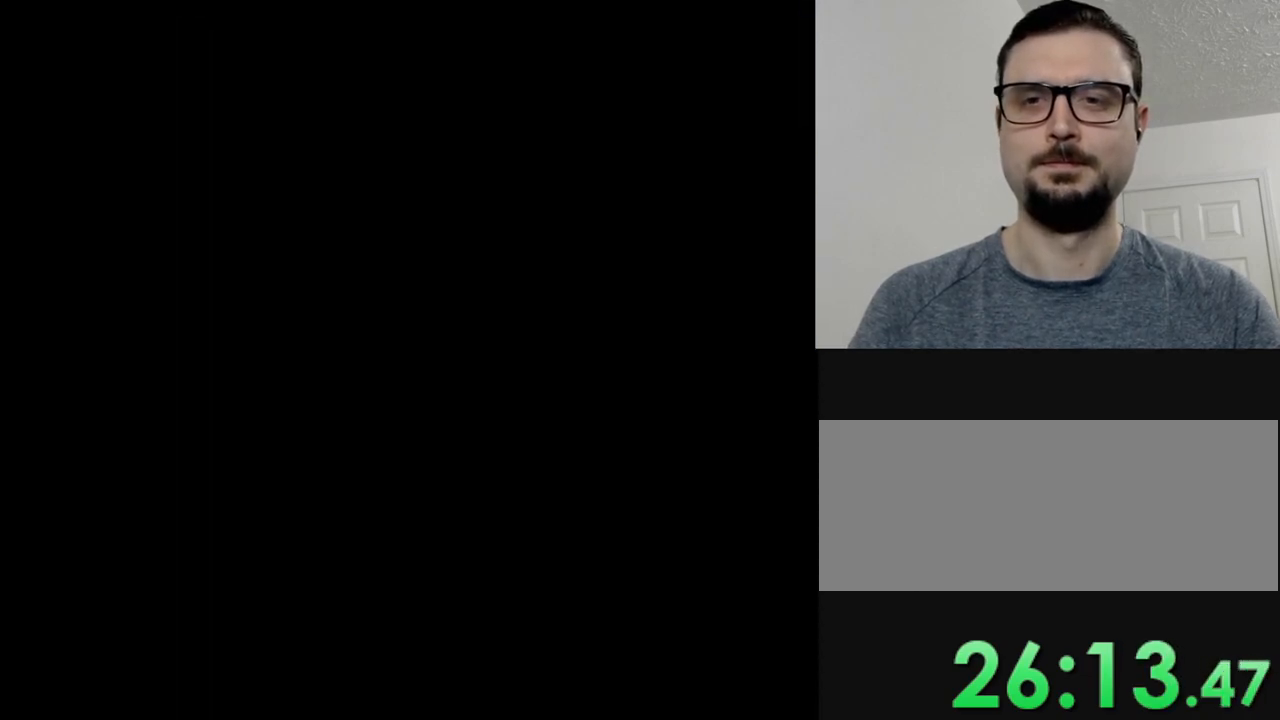
{"buttons": ["B"], "events": [[16, "B", "down"], [150, "B", "up"], [250, "B", "down"], [367, "B", "up"], [450, "B", "down"]]}
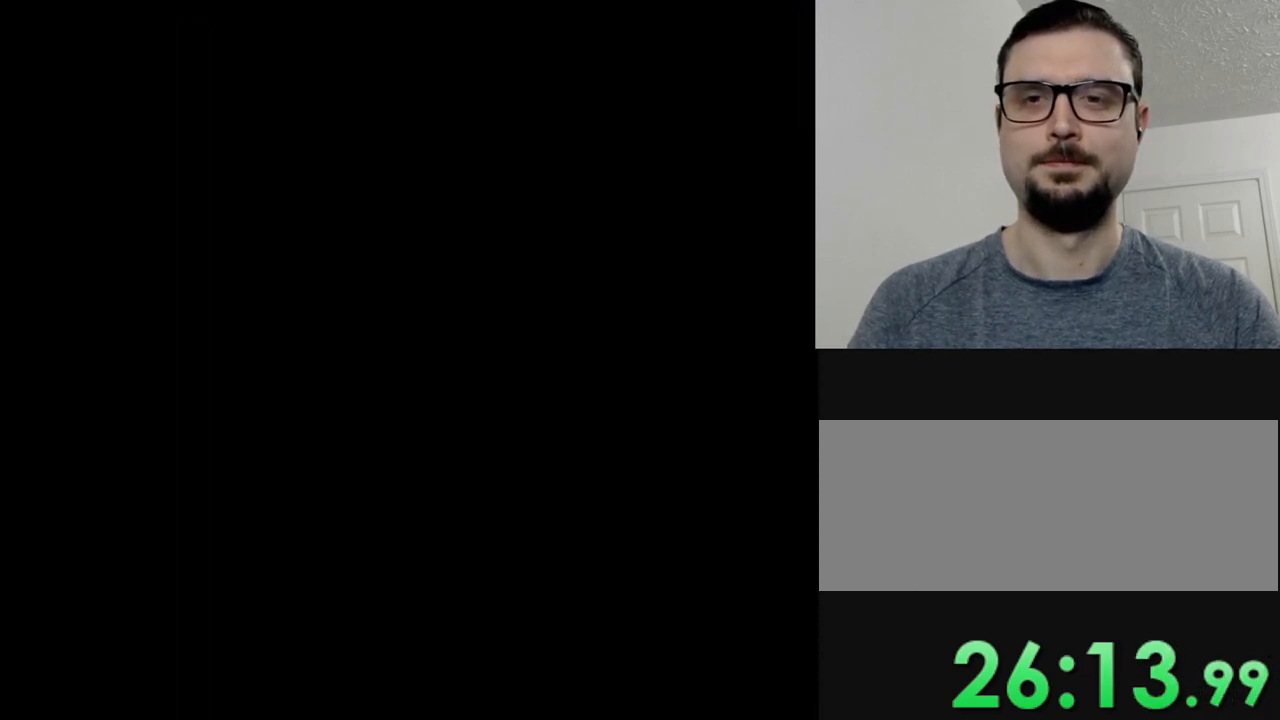
{"buttons": [], "events": [[67, "B", "up"], [167, "B", "down"], [267, "B", "up"], [367, "B", "down"], [501, "B", "up"]]}
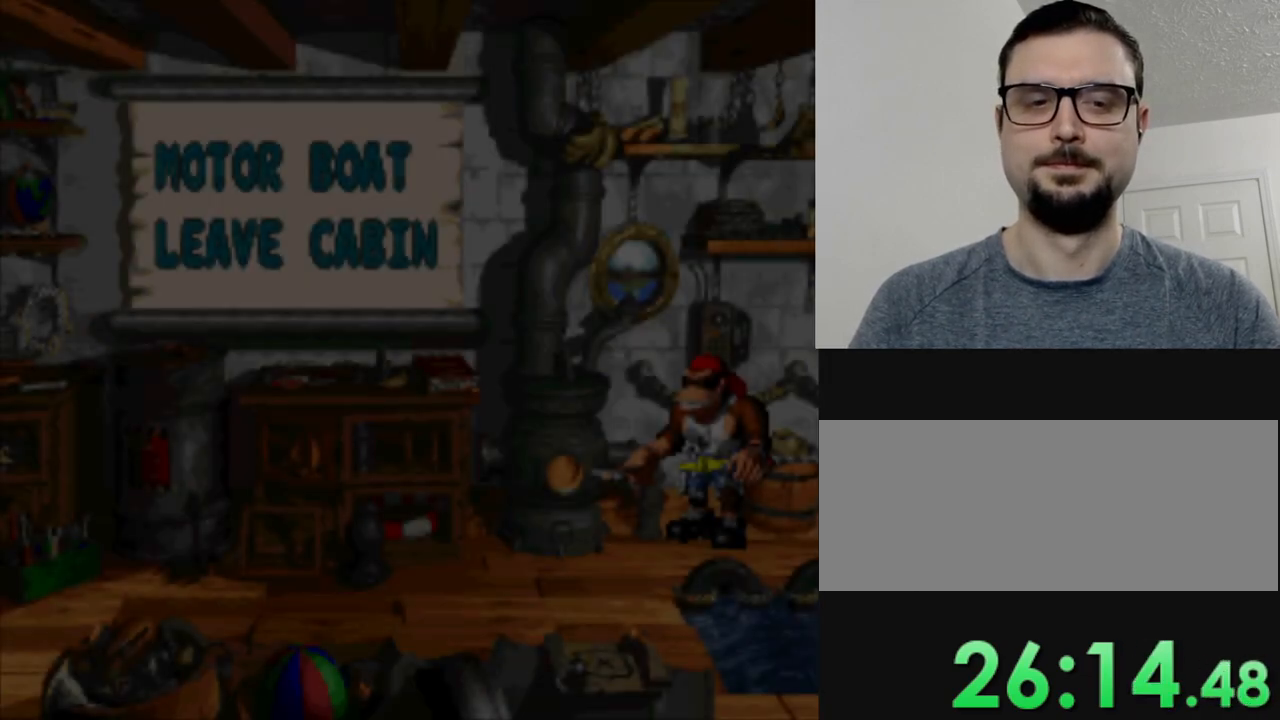
{"buttons": [], "events": [[100, "B", "down"], [200, "B", "up"], [333, "B", "down"], [383, "B", "up"]]}
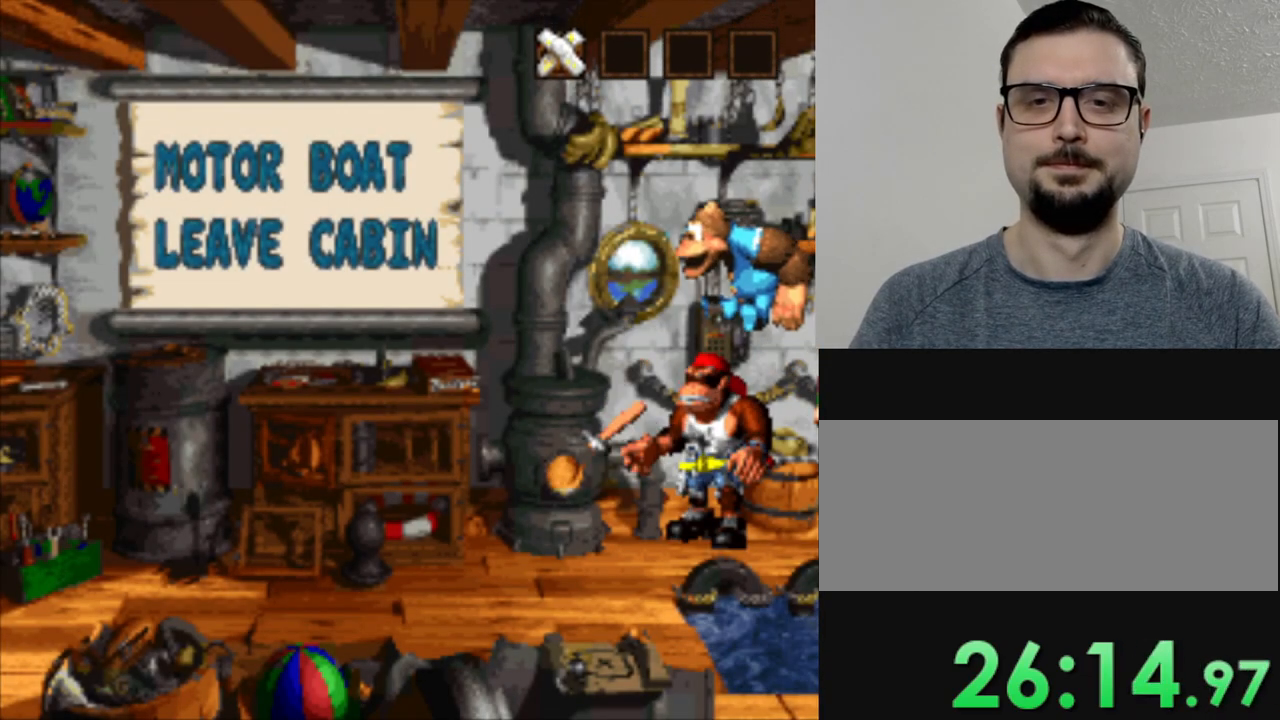
{"buttons": [], "events": [[67, "B", "down"], [134, "B", "up"], [317, "B", "down"], [417, "B", "up"]]}
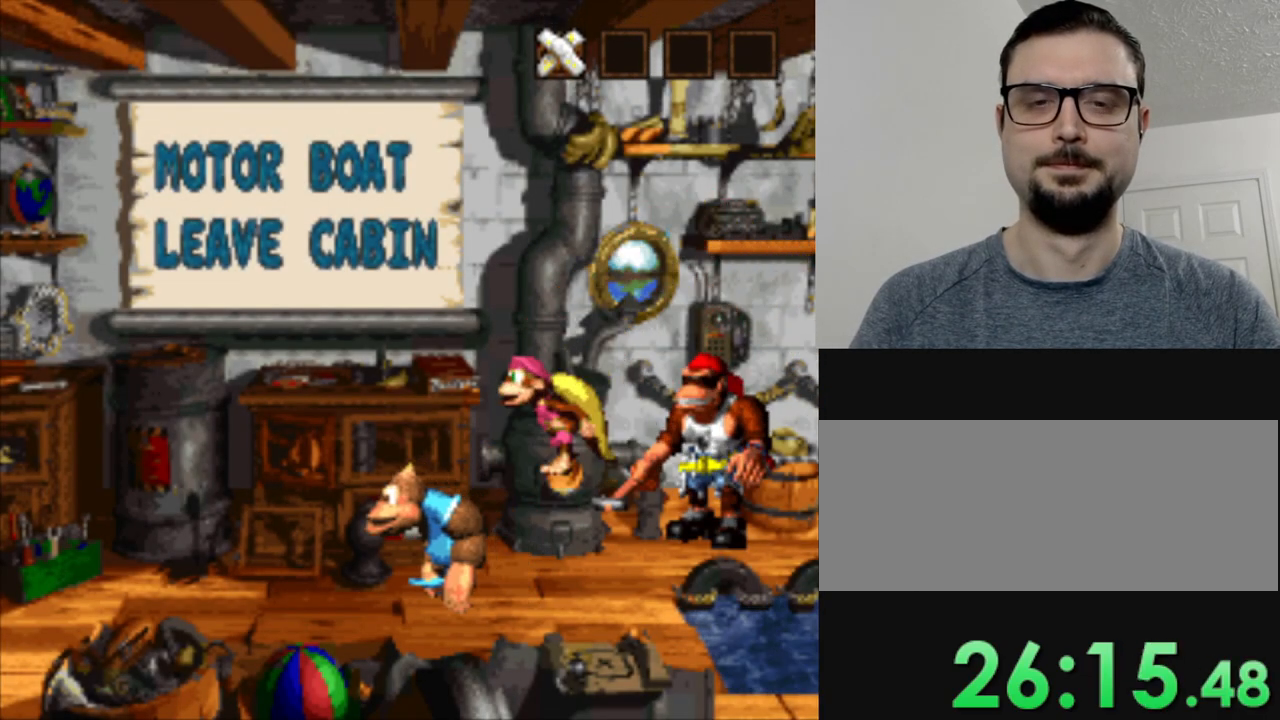
{"buttons": ["B"], "events": [[50, "B", "down"], [133, "B", "up"], [233, "B", "down"], [333, "B", "up"], [433, "B", "down"]]}
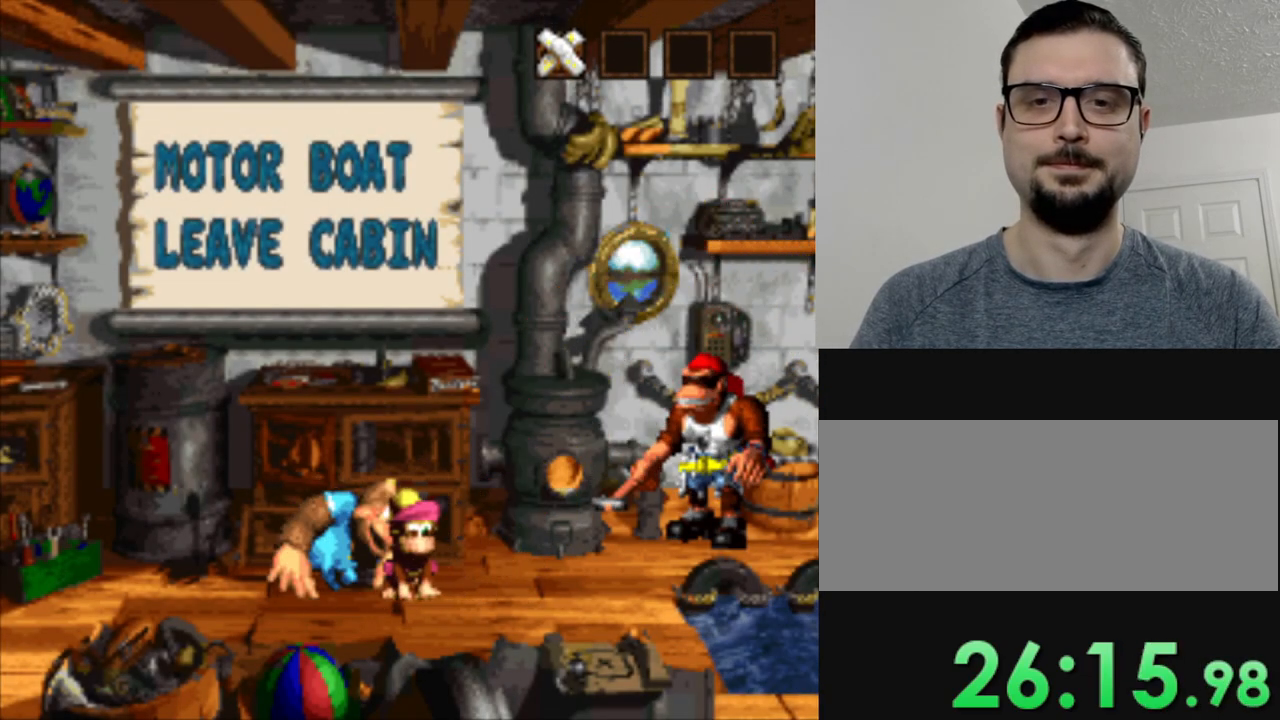
{"buttons": [], "events": [[50, "B", "up"], [134, "B", "down"], [250, "B", "up"], [334, "B", "down"], [434, "B", "up"]]}
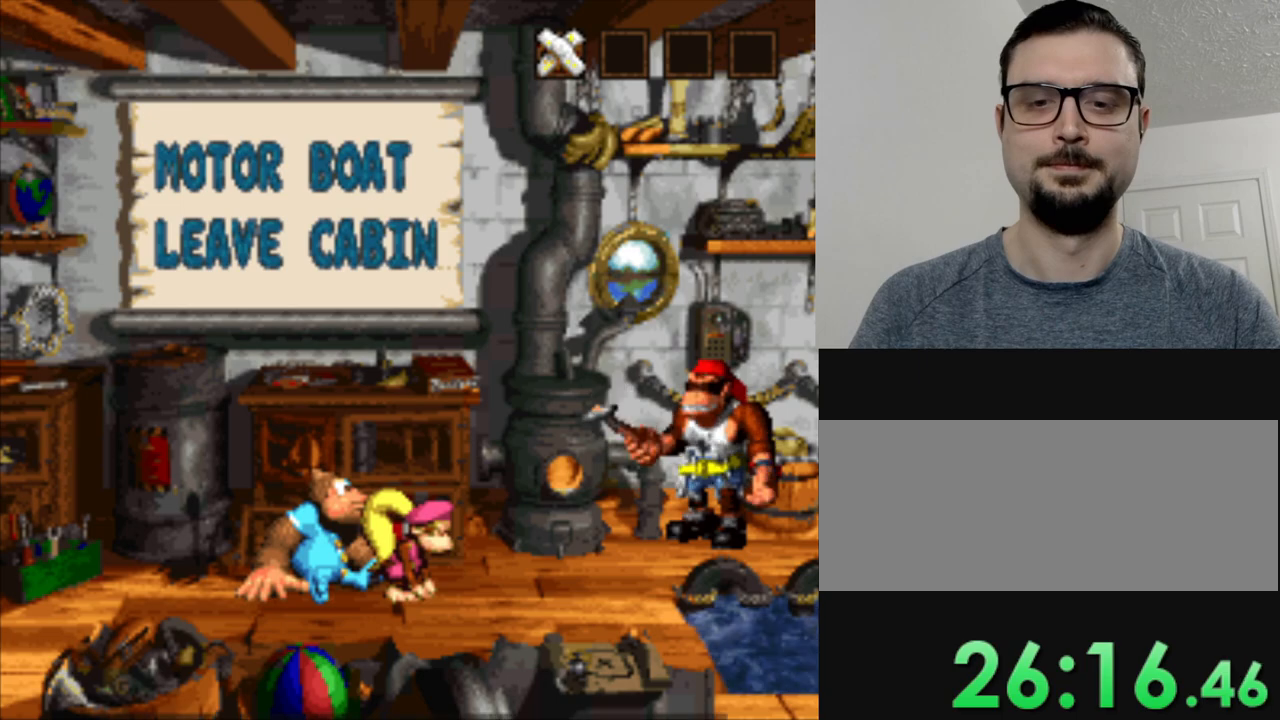
{"buttons": [], "events": [[16, "B", "down"], [117, "B", "up"], [217, "B", "down"], [317, "B", "up"], [417, "B", "down"], [484, "B", "up"]]}
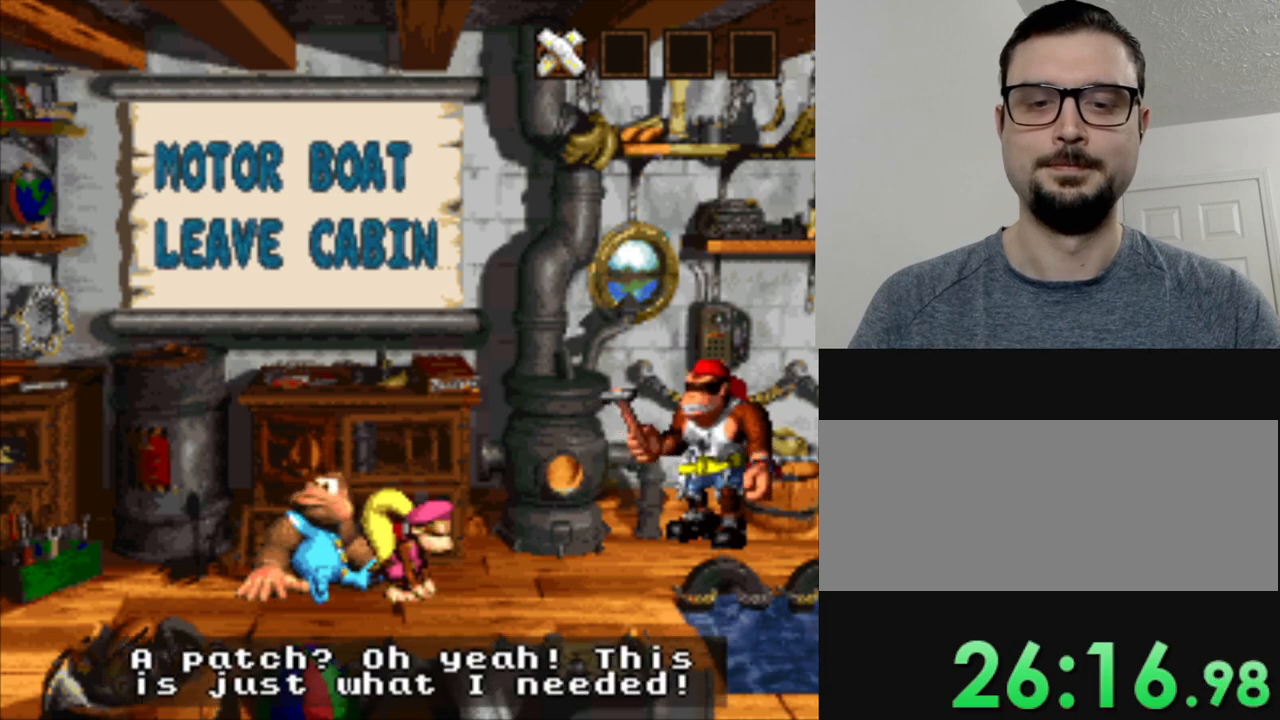
{"buttons": ["B"], "events": [[50, "B", "down"], [150, "B", "up"], [267, "B", "down"], [351, "B", "up"], [484, "B", "down"]]}
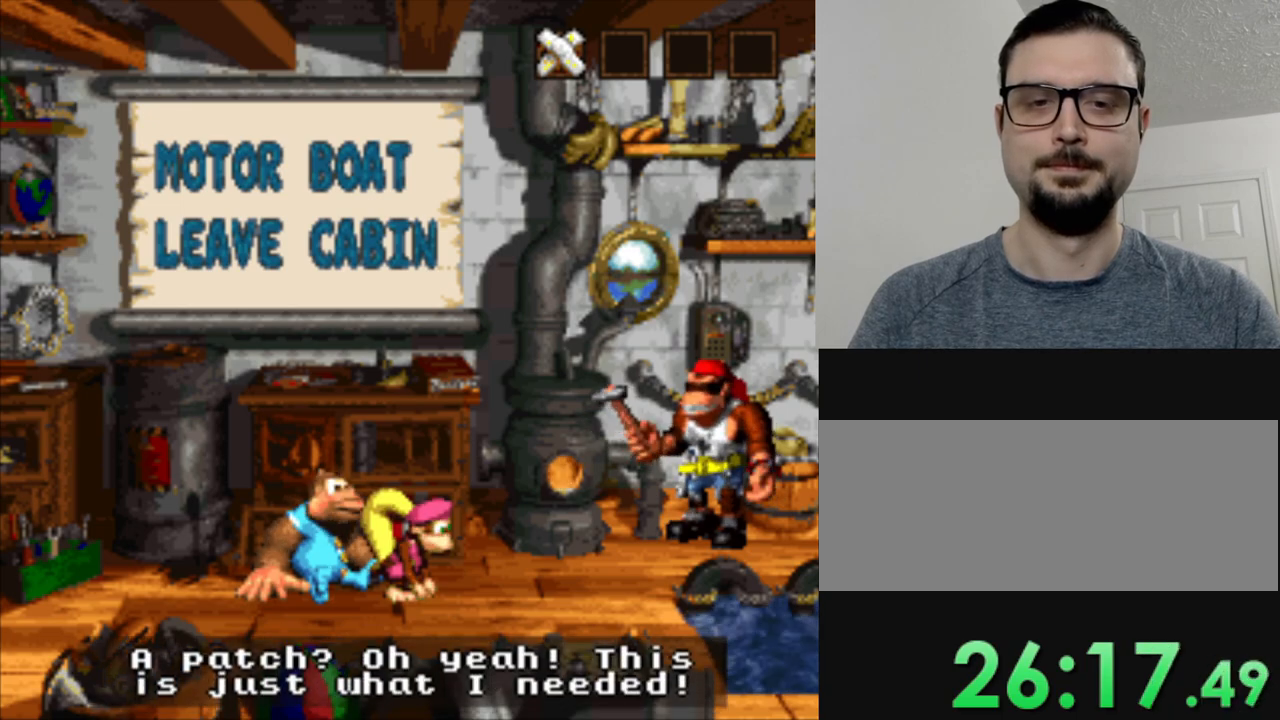
{"buttons": [], "events": [[83, "B", "up"], [183, "B", "down"], [250, "B", "up"], [383, "B", "down"], [467, "B", "up"]]}
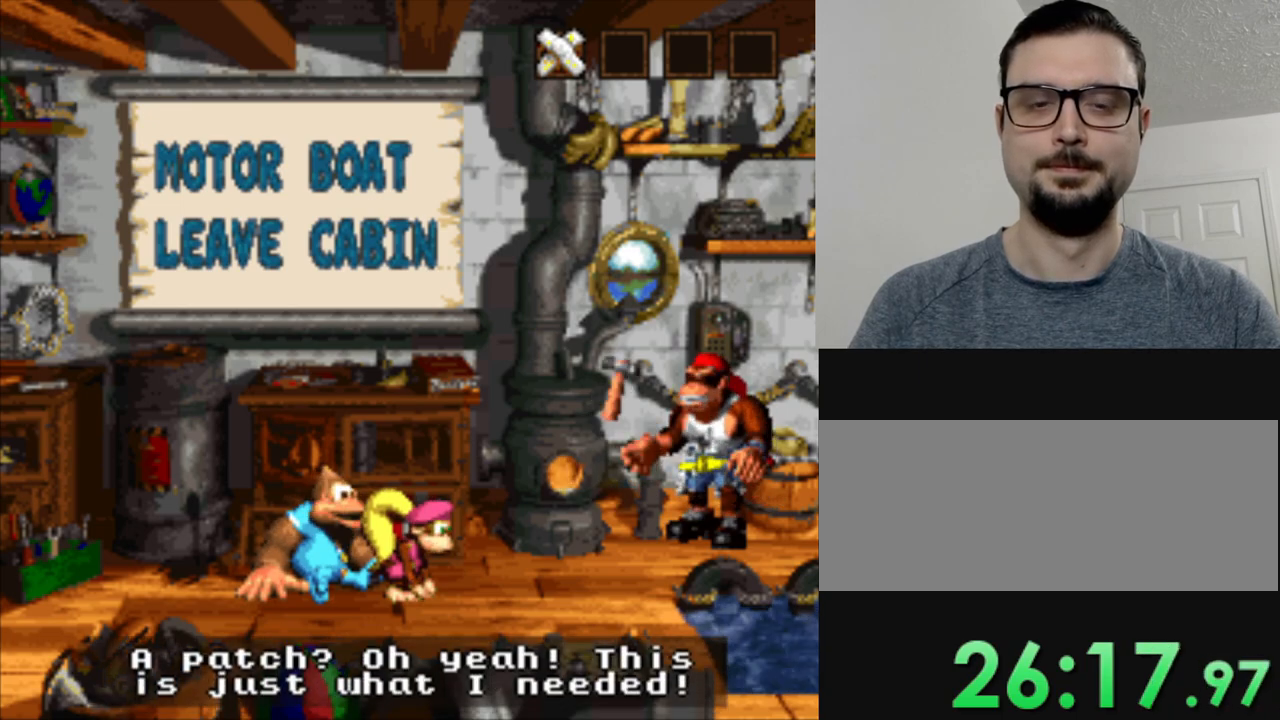
{"buttons": ["B"], "events": [[67, "B", "down"], [150, "B", "up"], [234, "B", "down"], [367, "B", "up"], [451, "B", "down"]]}